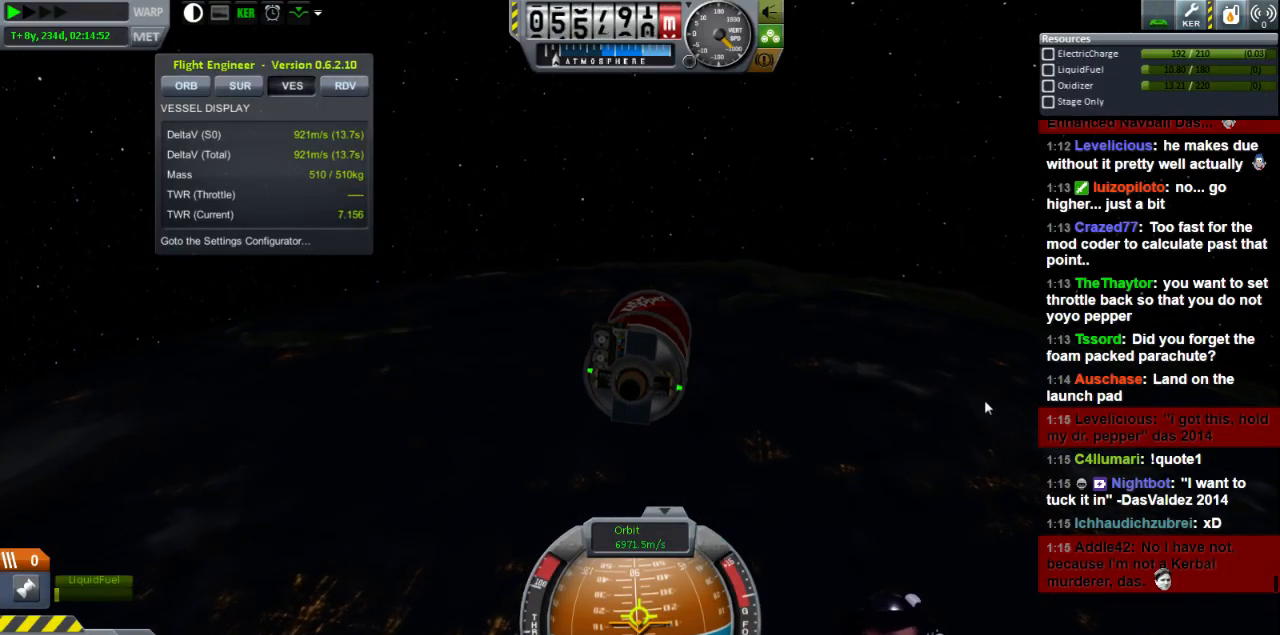
Gameplay with keyboard; each line is a JSON object with the keys held at the frame after it. "events" lists presses ("down") and releases ("up") of "a", "d", "e", "h", "i", "j", "k", "l", "n", "q", "s" and "w" between this image and that frame as [ms after this image, input, new state], when the widget could be followed in between. No other keys are recorded. Mouse input is not recorded.
{"keys": [], "events": [[240, "s", "down"], [320, "s", "up"]]}
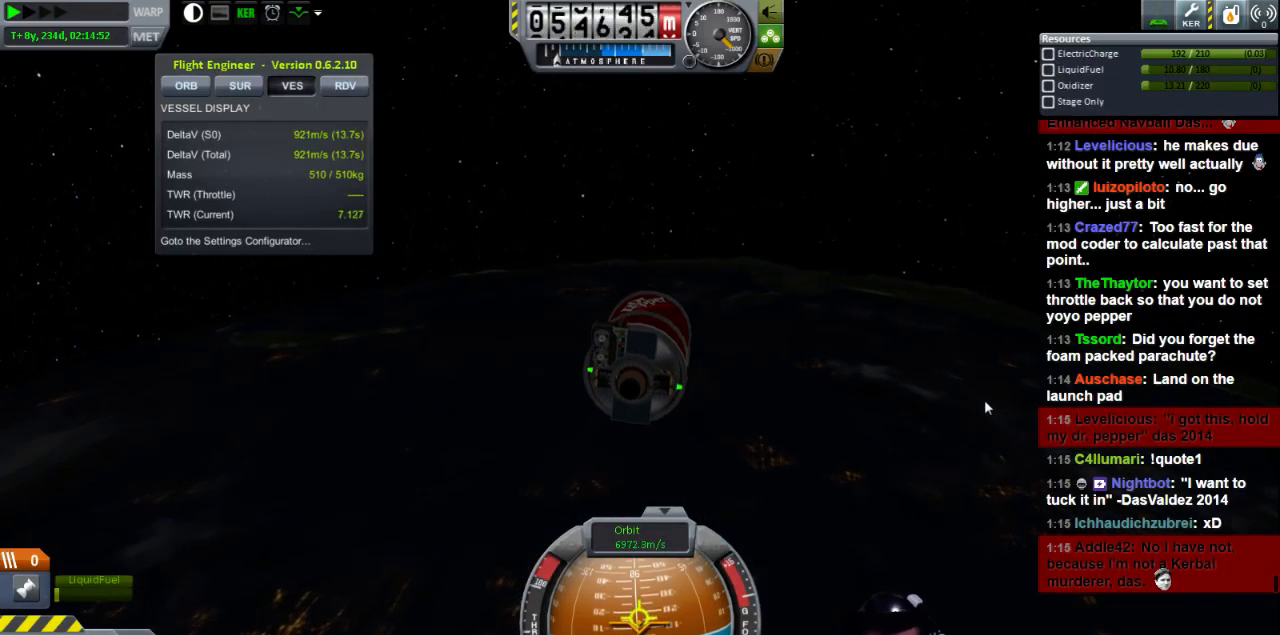
{"keys": [], "events": [[80, "s", "down"], [160, "s", "up"]]}
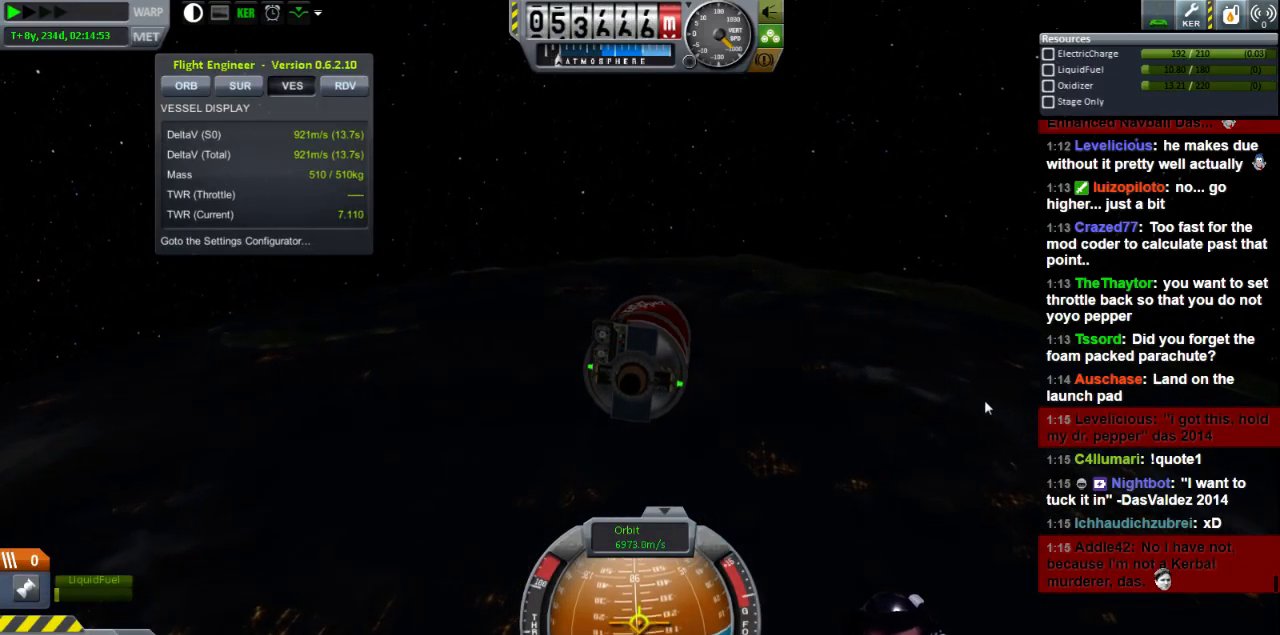
{"keys": [], "events": [[120, "w", "down"], [240, "w", "up"]]}
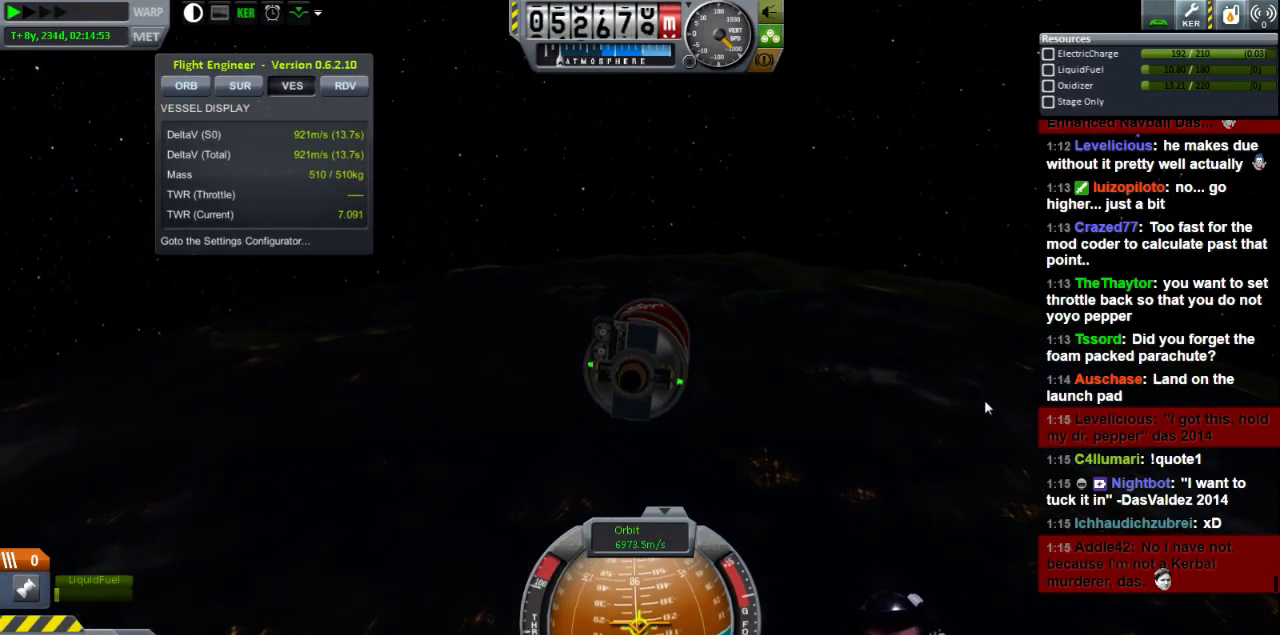
{"keys": [], "events": [[160, "w", "down"], [280, "w", "up"]]}